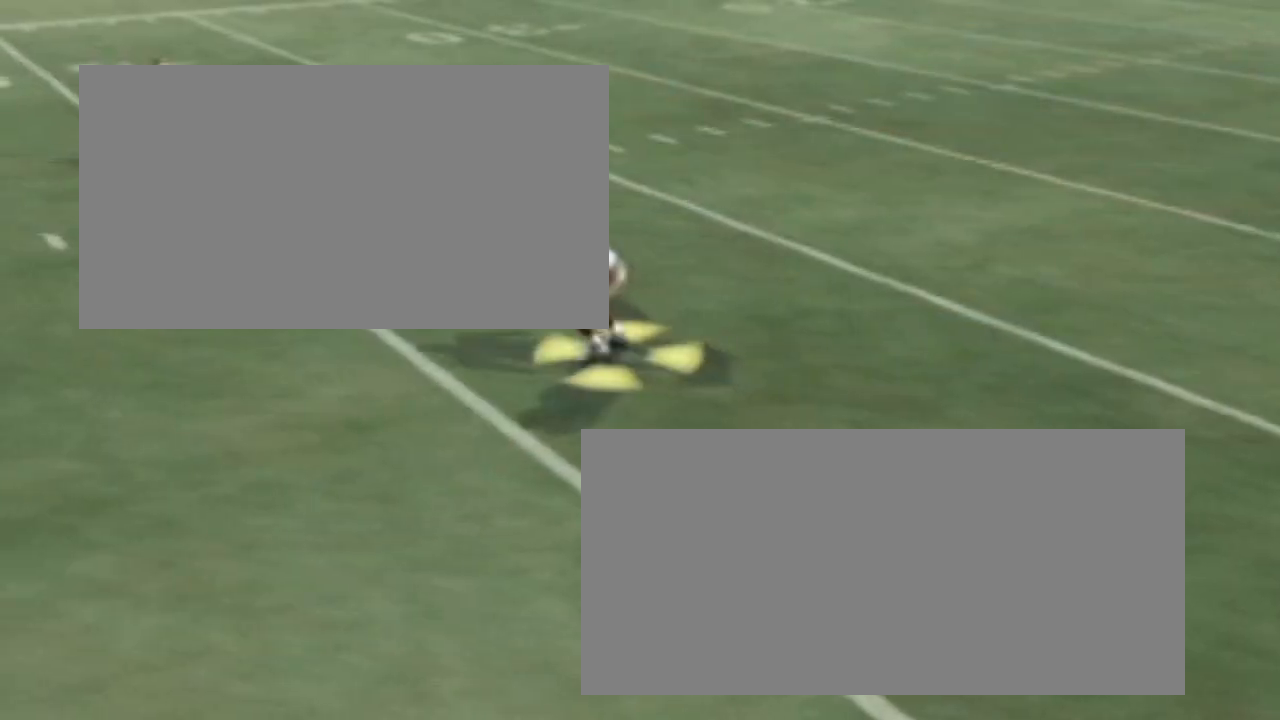
Gameplay with a controller (PlayStation layout); each line is a JSON object with the inputs held at the frame after it. "events" lists button and stick changes between this image and that frame as [ms after this image, input, new state], when the widget could be followed in between. Not read: L2 L3 R2 R3 left_stick.
{"buttons": [], "right_stick": "center", "events": []}
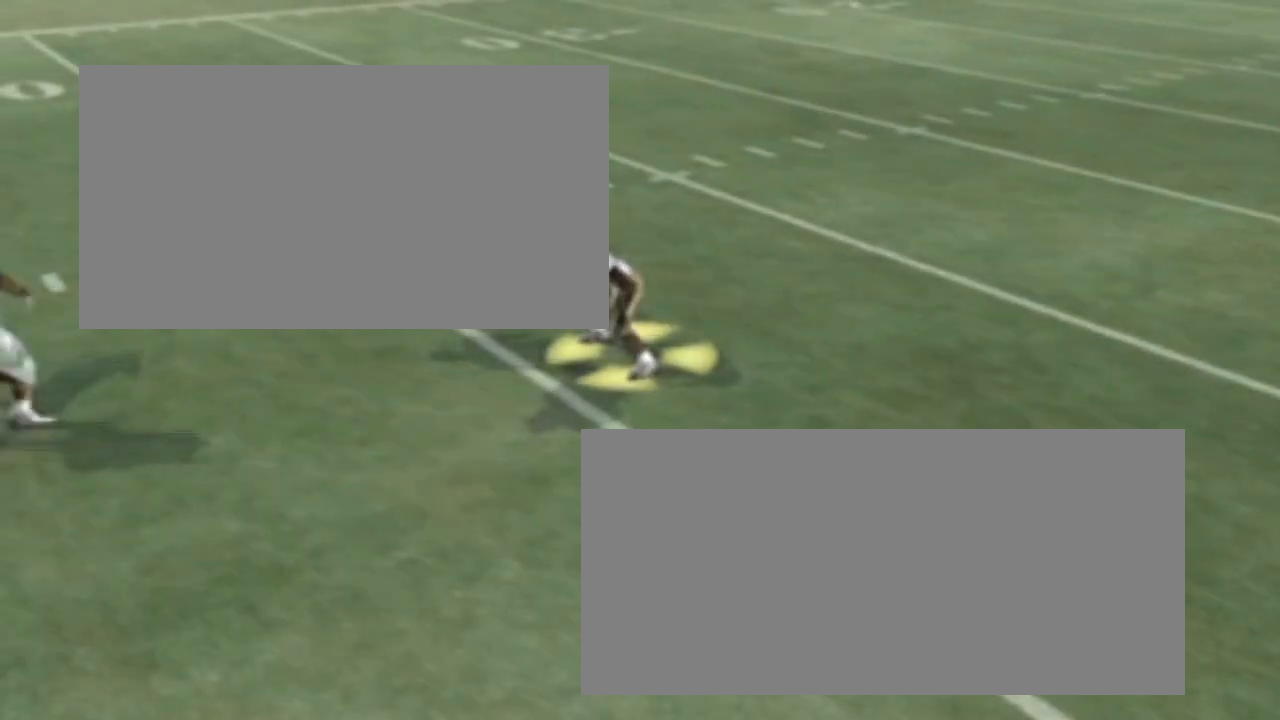
{"buttons": ["TRIANGLE"], "right_stick": "center", "events": [[500, "TRIANGLE", "down"]]}
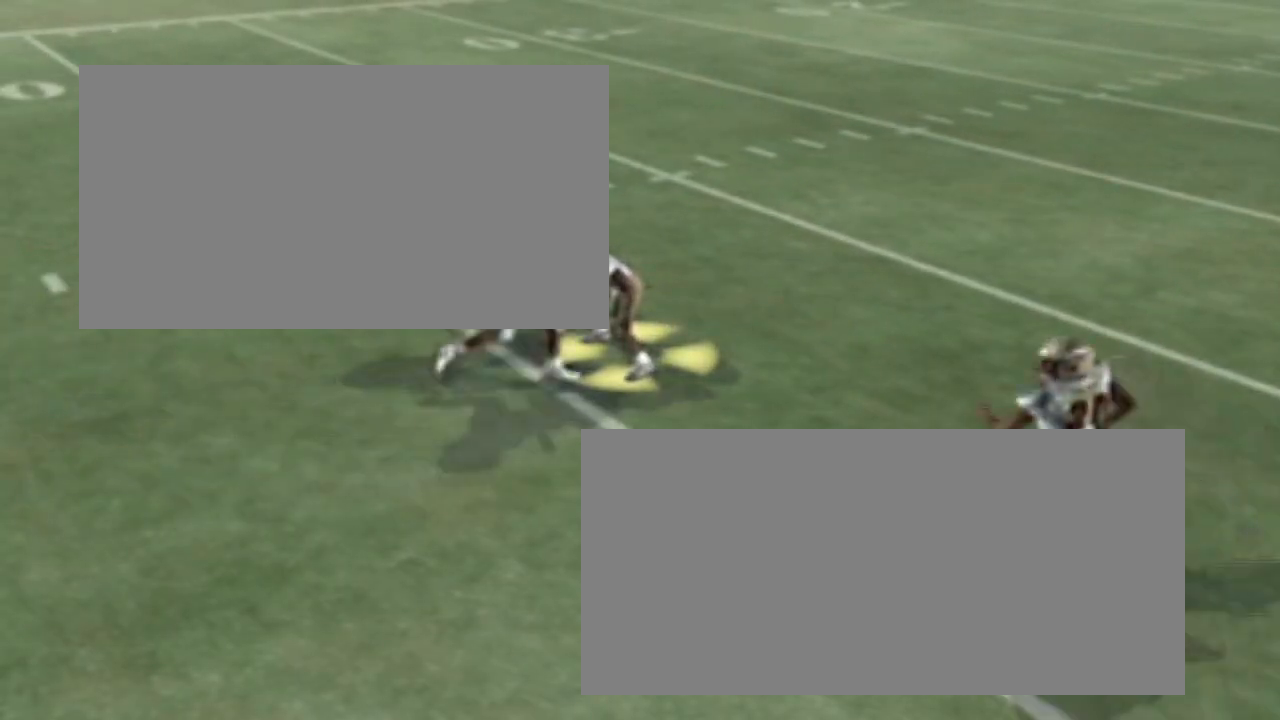
{"buttons": [], "right_stick": "center", "events": [[200, "TRIANGLE", "up"]]}
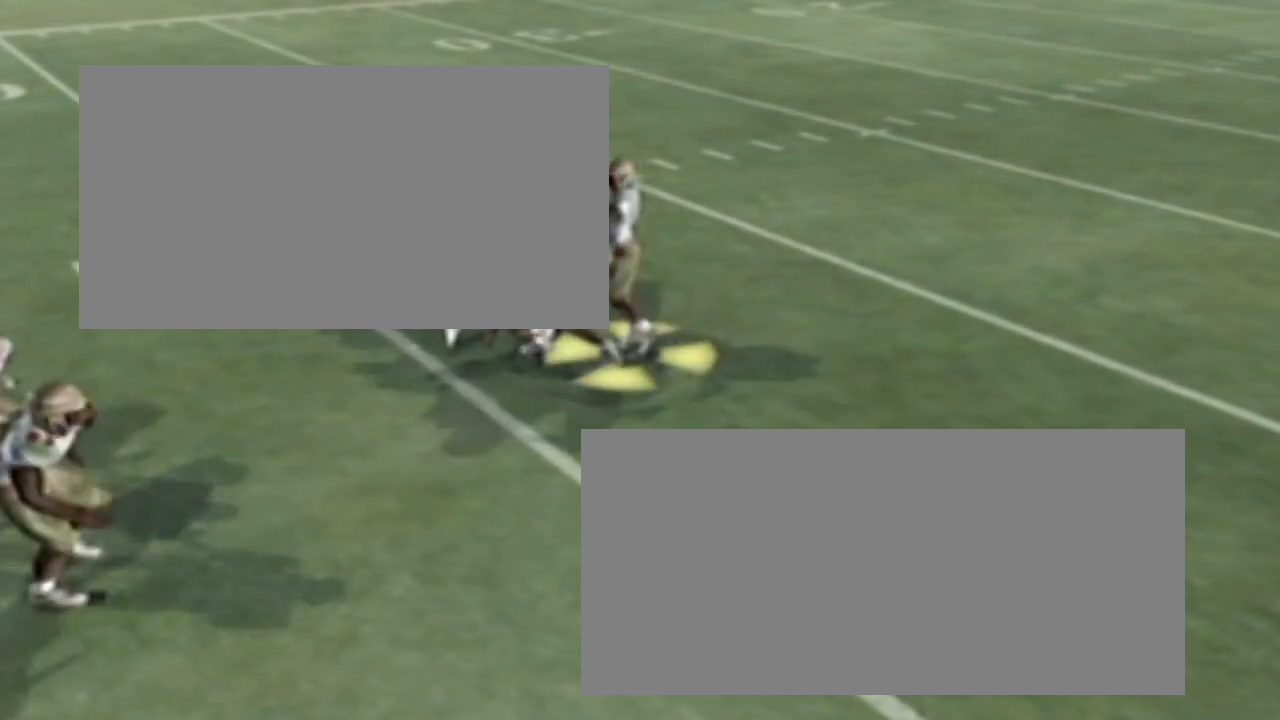
{"buttons": [], "right_stick": "center", "events": []}
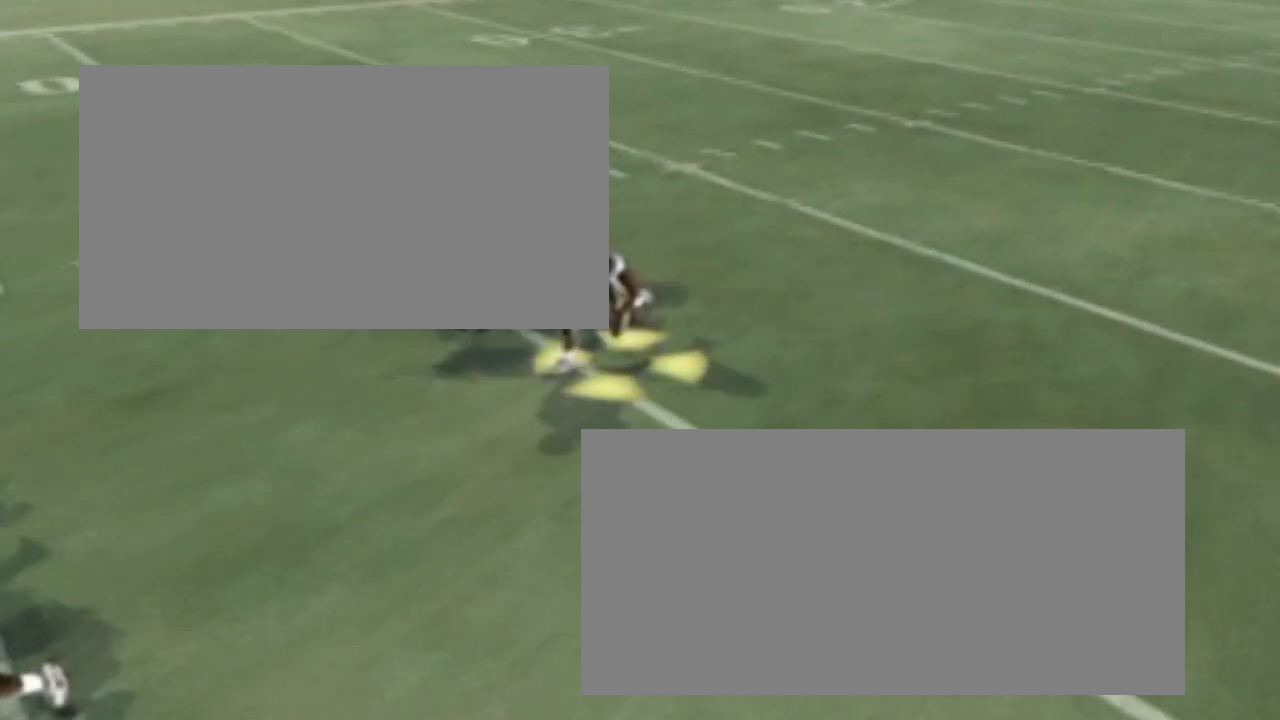
{"buttons": [], "right_stick": "center", "events": []}
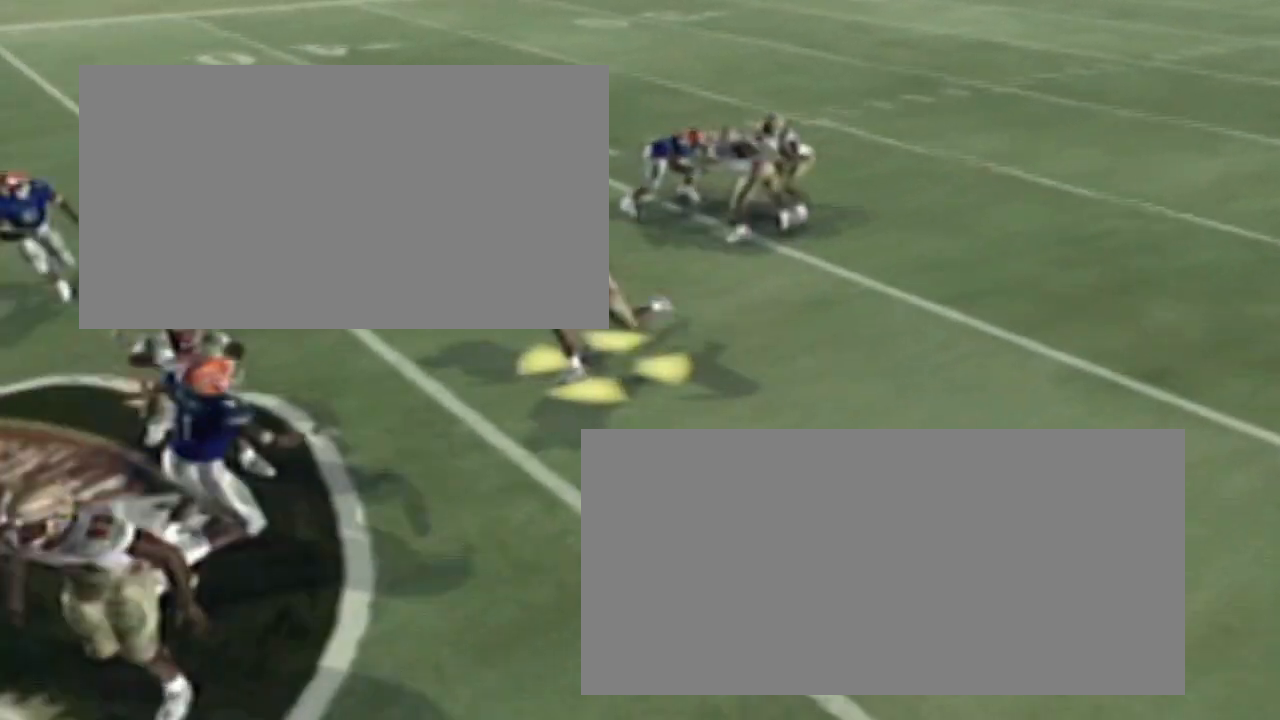
{"buttons": [], "right_stick": "center", "events": []}
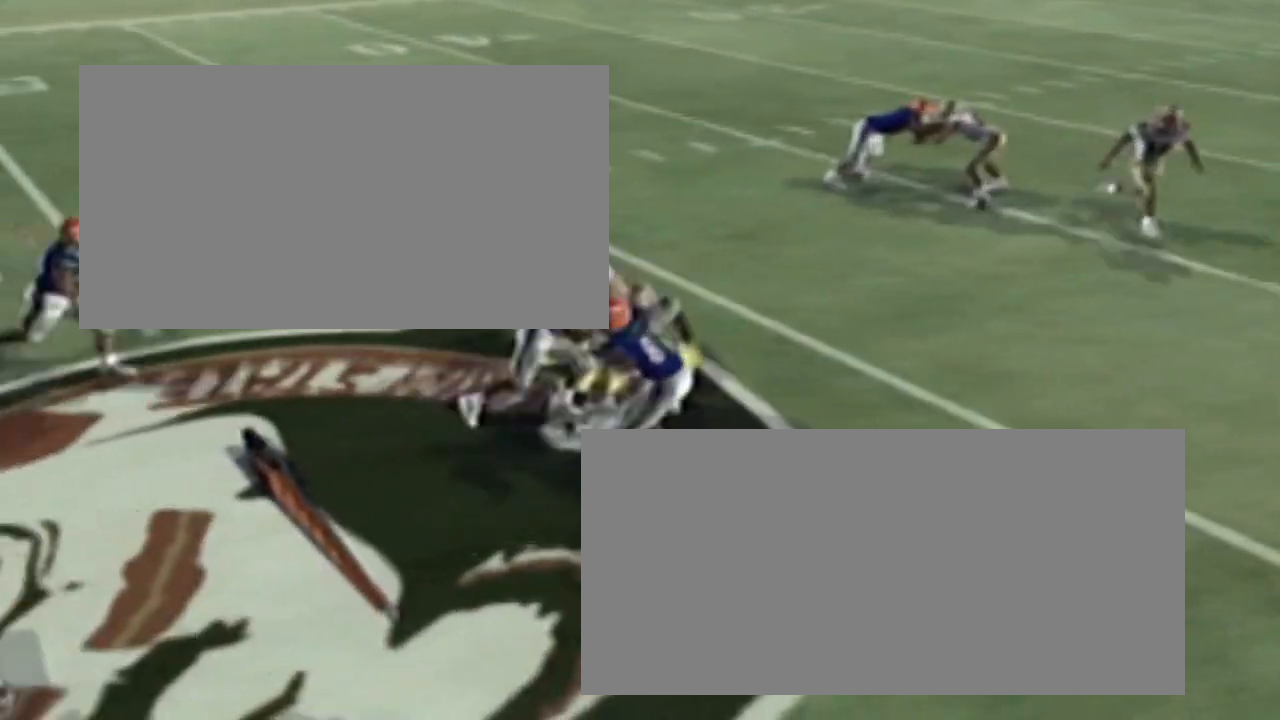
{"buttons": [], "right_stick": "center", "events": []}